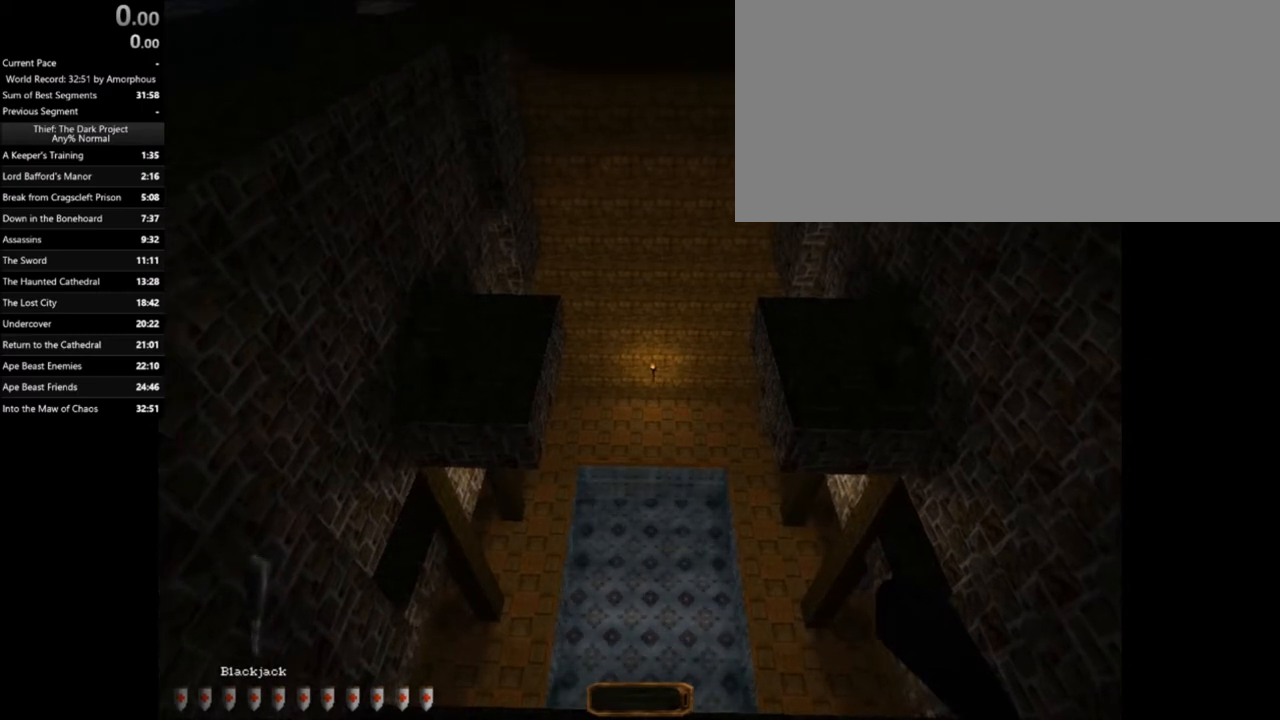
Gameplay with keyboard and mouse; each line is a JSON object with the keys and mouse buttons held at the frame after it. "events" lists presses ("down") and releases ("up") of ".", "/", "0", "1", "2", "3", "4", "5", "6", "7", "8", "9", "a", "alt_l", "alt_r", "b", "backslash", "backspace", "c", "caps_lock", "comma", "ctrl_l", "ctrl_r", "d", "e", "equals", "escape", "f", "f1", "f10", "f11", "f12", "f2", "f3", "f4", "f5", "f6", "f7", "f8", "f9", "g", "h", "i", "j", "k", "l", "lbracket", "m", "minus", "n", "o", "p", "q", "quote", "r", "rbracket", "return", "s", "semicolon", "shift_l", "shift_r", "space", "super", "t", "tab", "tilde", "u", "v", "w", "x", "y", "z", "mouse_left", "mouse_right" and "mouse_mb5" between this image and that frame as [ms after this image, input, new state], when the widget could be followed in between. "mouse_left", "mouse_right", "mouse_mb5" = the "left", "right", "mb5" buttons of the "mouse" list. No other keys are recorded. Mouse movement is not recorded.
{"keys": ["2"], "mouse": [], "events": [[33, "mouse_left", "down"], [100, "mouse_left", "up"], [300, "1", "down"], [400, "1", "up"], [500, "2", "down"]]}
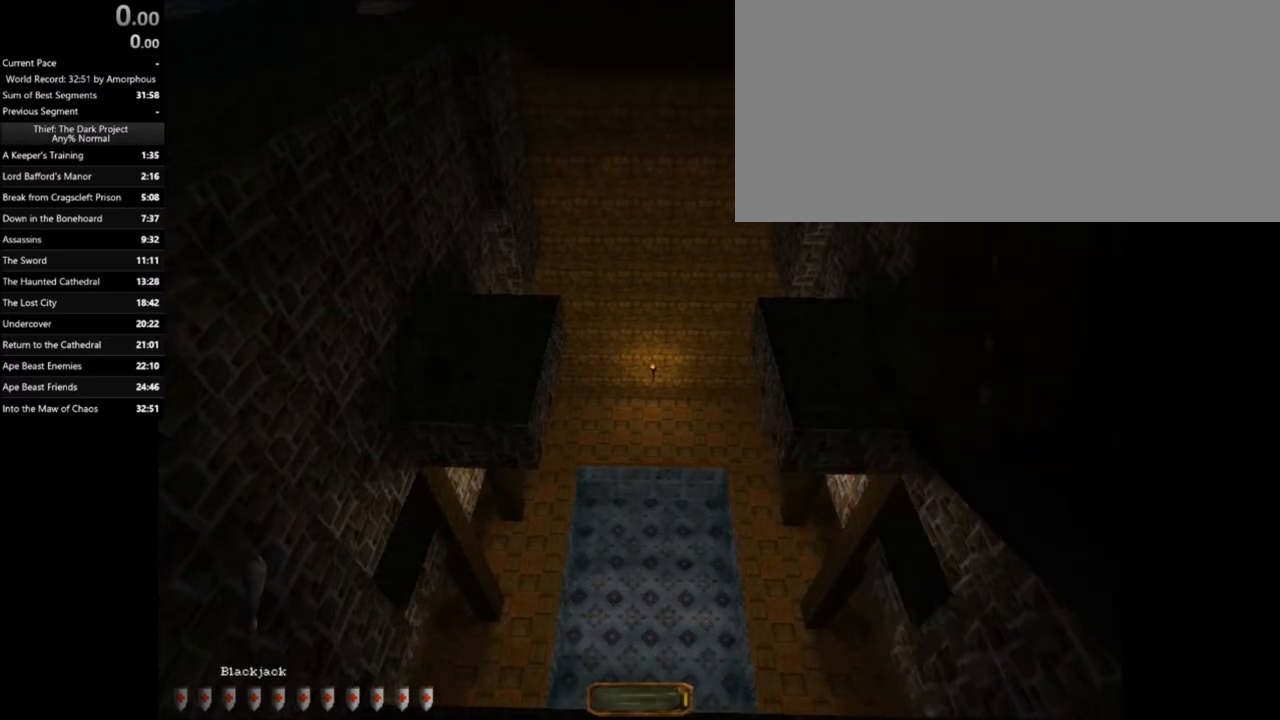
{"keys": [], "mouse": [], "events": [[67, "2", "up"]]}
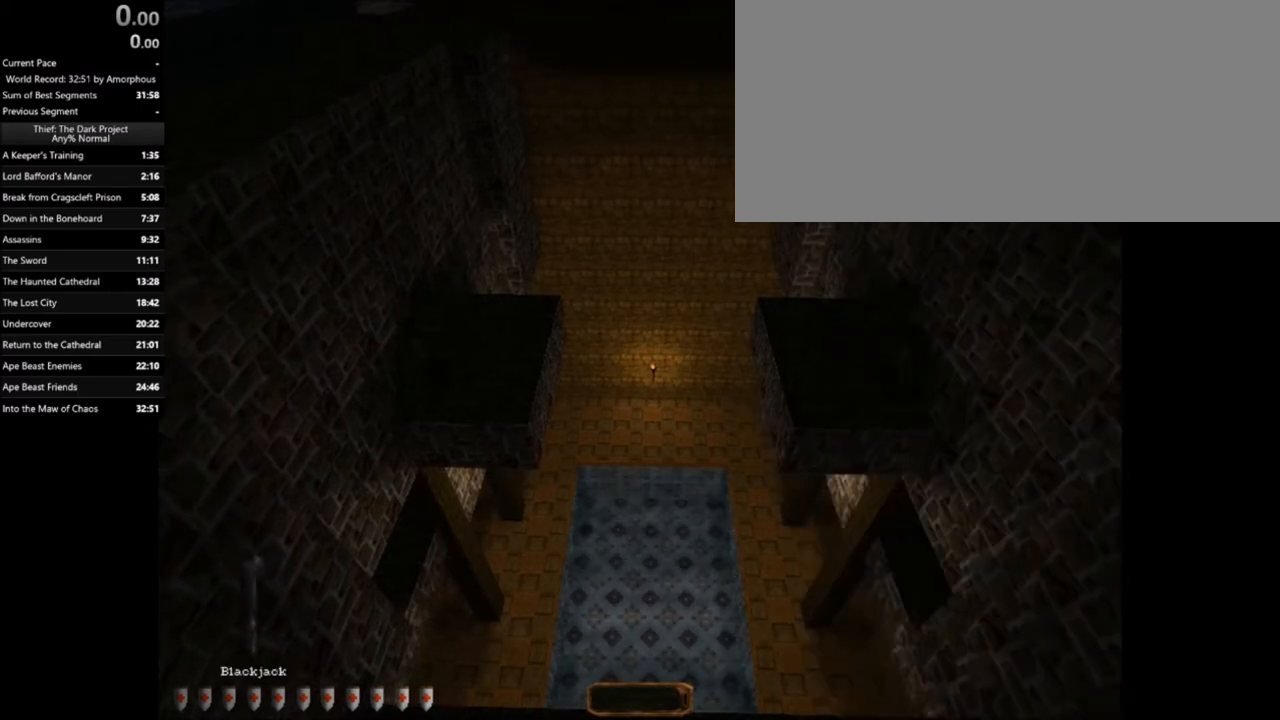
{"keys": [], "mouse": [], "events": []}
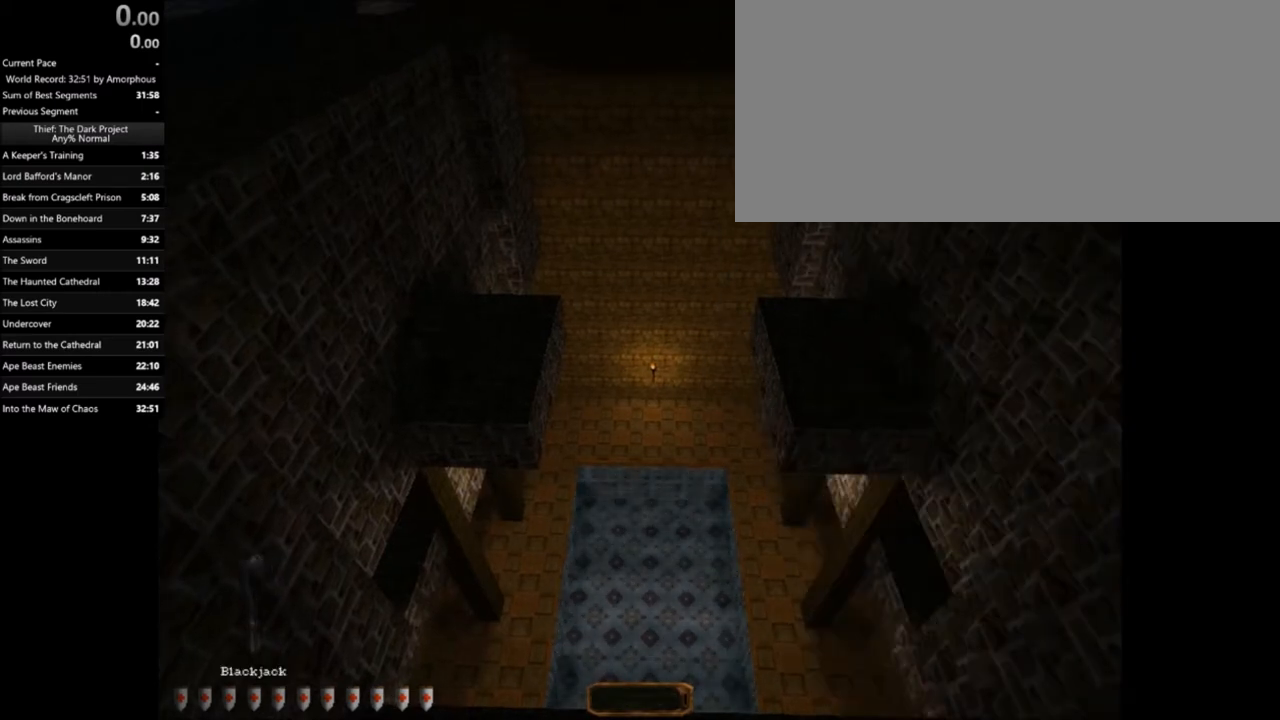
{"keys": [], "mouse": [], "events": []}
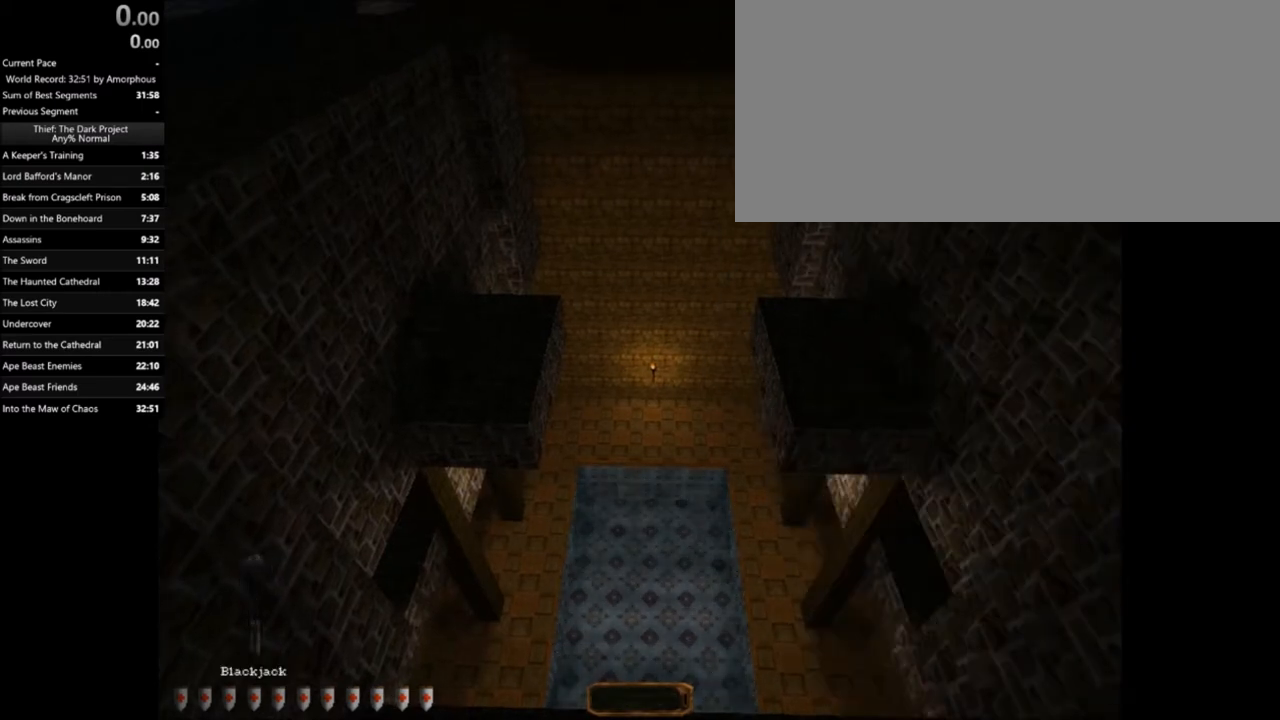
{"keys": [], "mouse": [], "events": []}
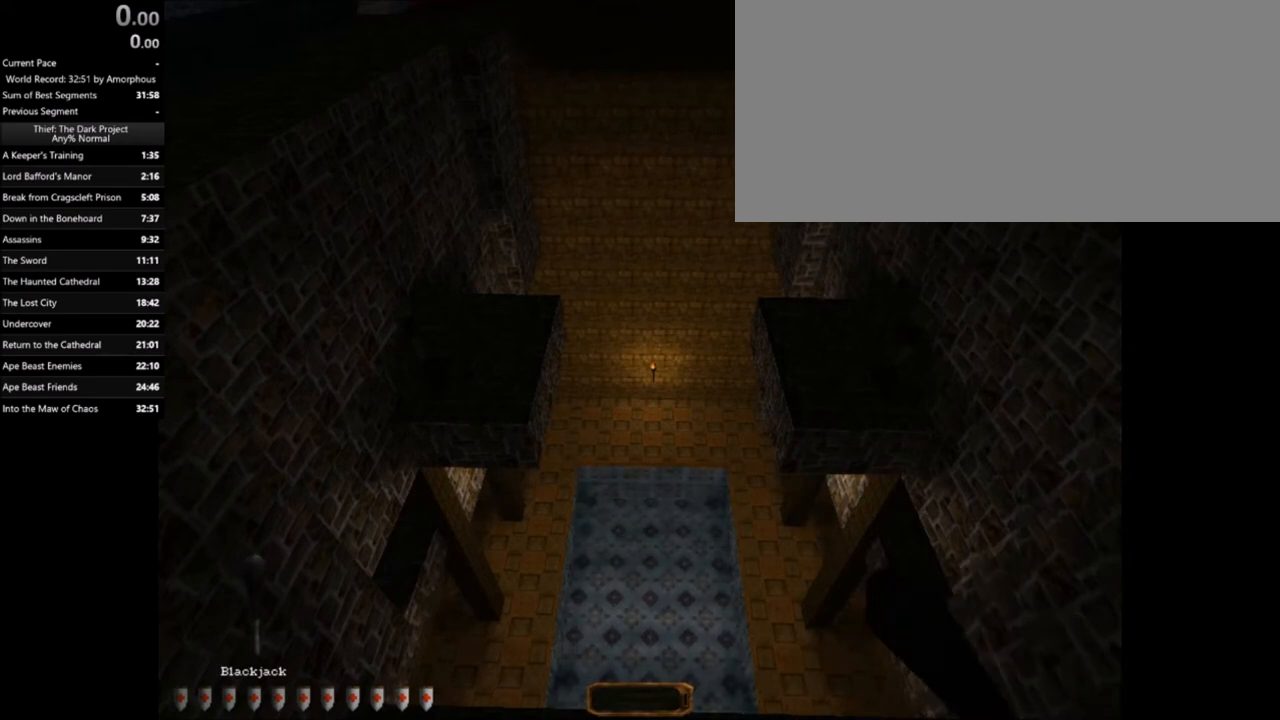
{"keys": [], "mouse": [], "events": []}
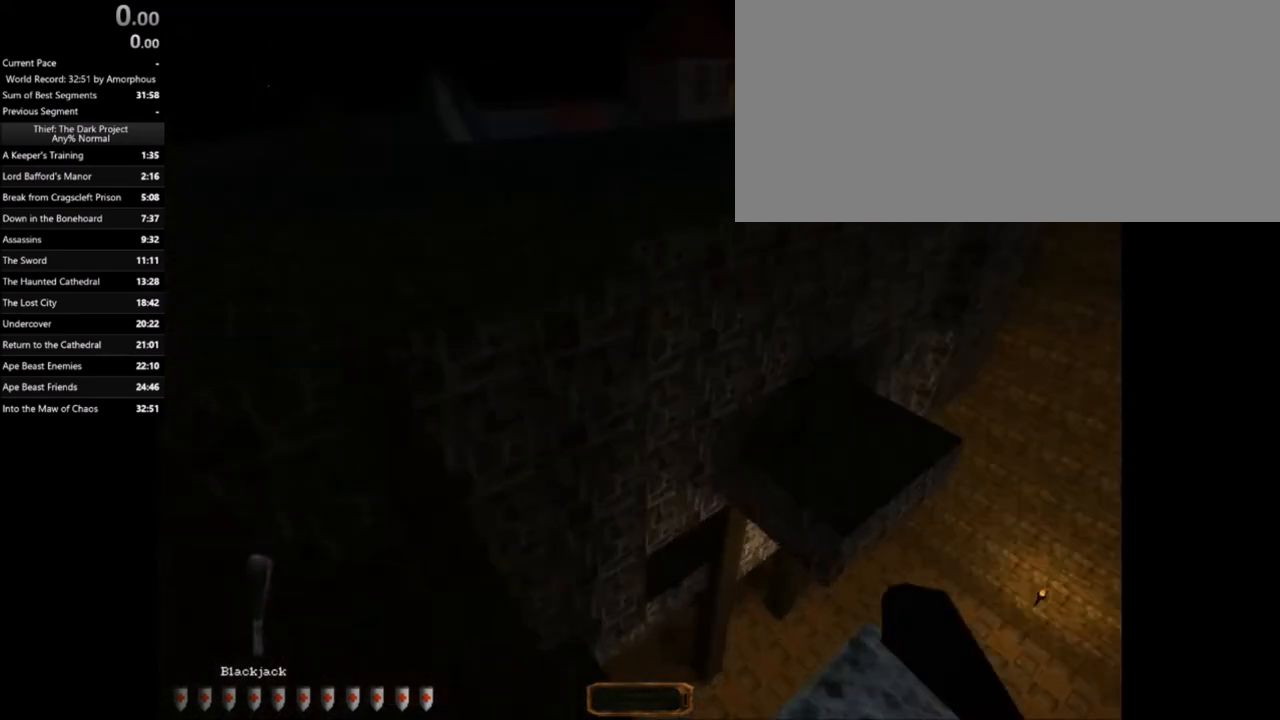
{"keys": [], "mouse": [], "events": []}
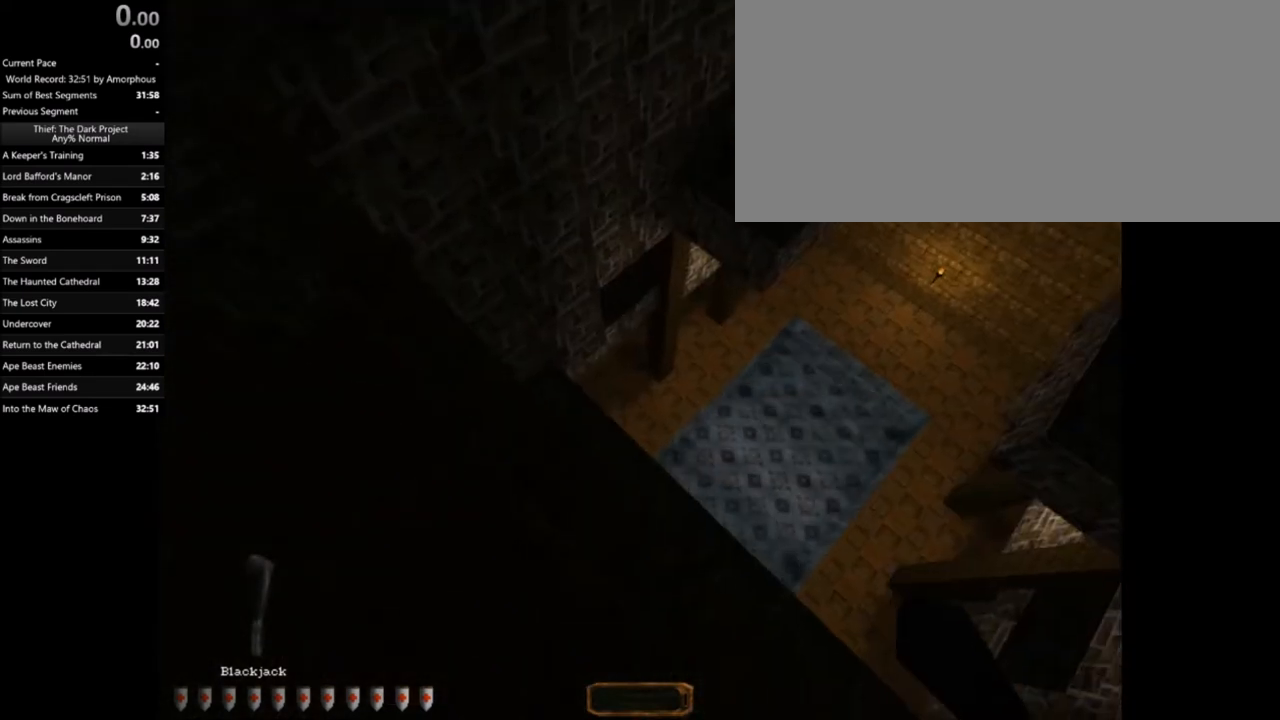
{"keys": [], "mouse": [], "events": [[134, "a", "down"], [167, "w", "down"], [300, "w", "up"], [367, "a", "up"]]}
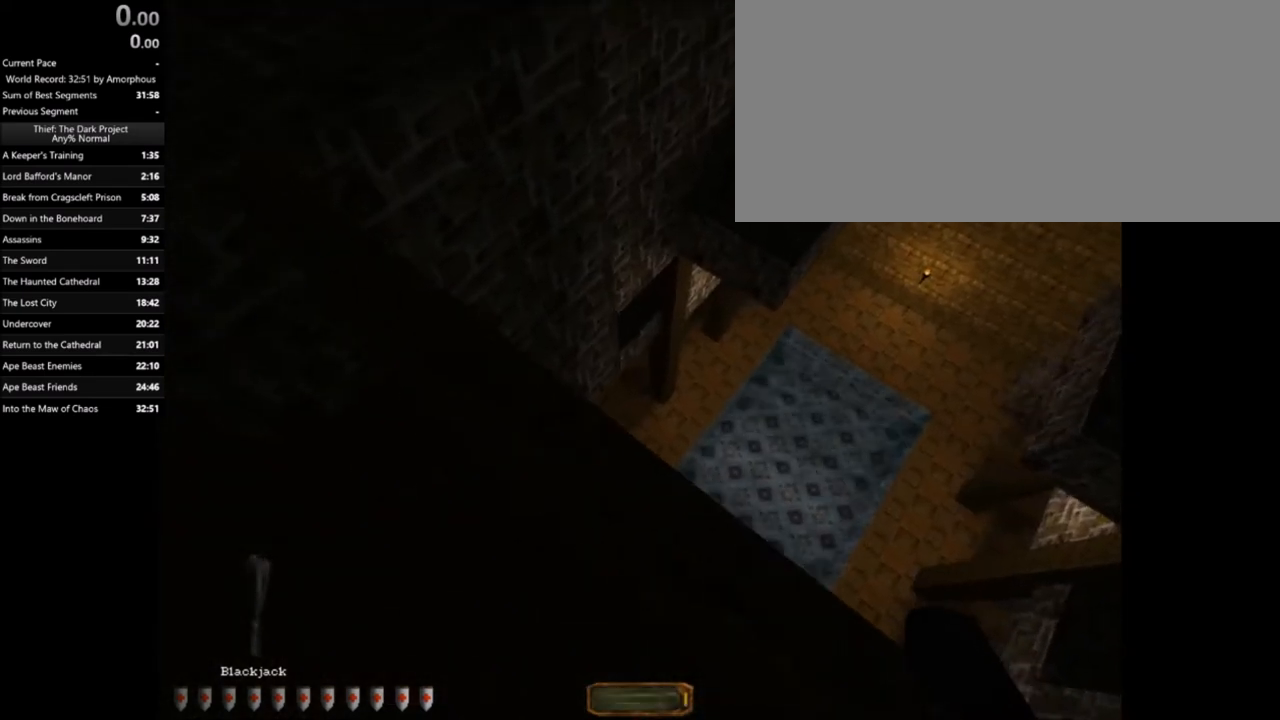
{"keys": [], "mouse": [], "events": [[200, "w", "down"], [333, "d", "down"], [333, "w", "up"], [367, "d", "up"]]}
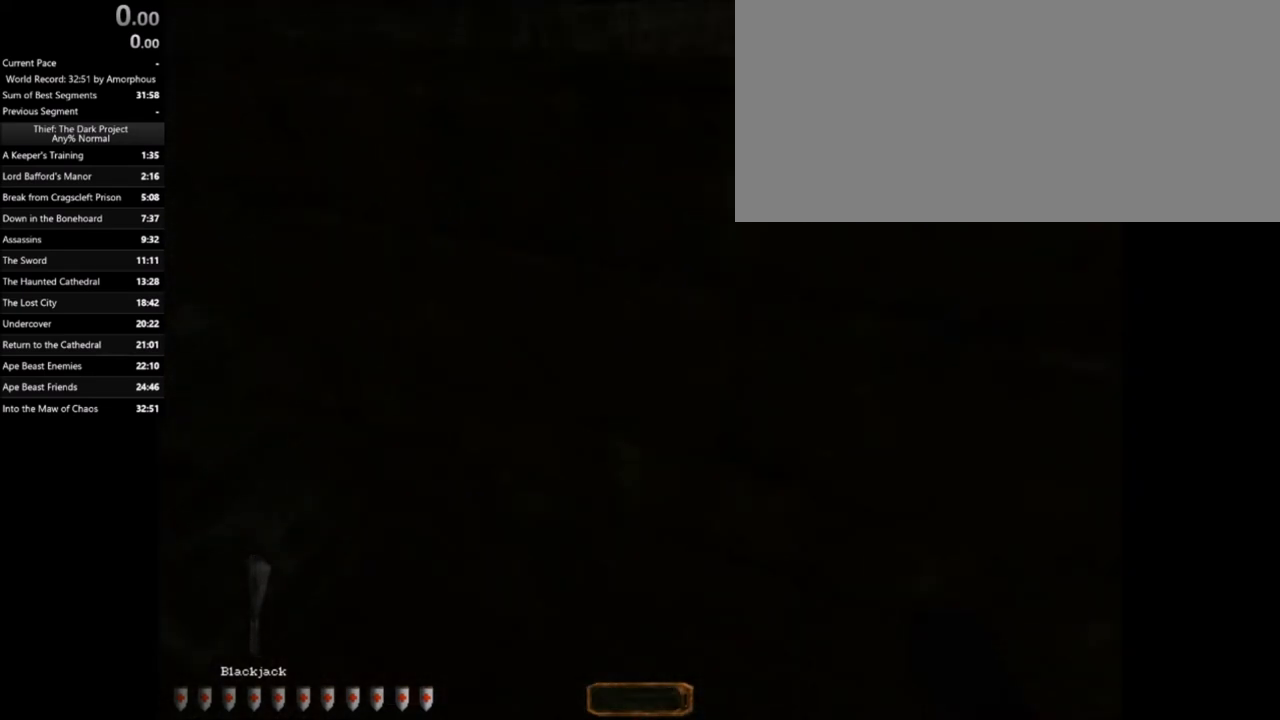
{"keys": ["w"], "mouse": [], "events": [[167, "a", "down"], [267, "a", "up"], [267, "w", "down"], [300, "w", "up"], [434, "w", "down"]]}
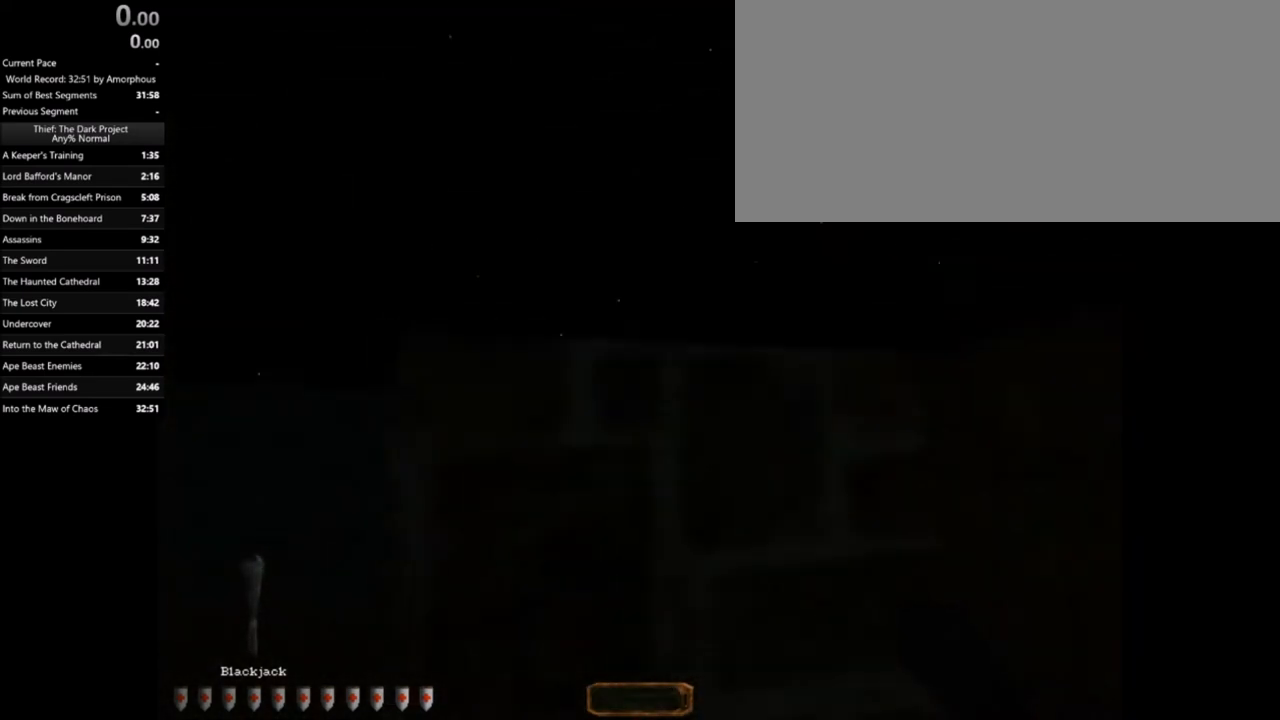
{"keys": ["space", "w"], "mouse": [], "events": [[67, "space", "down"]]}
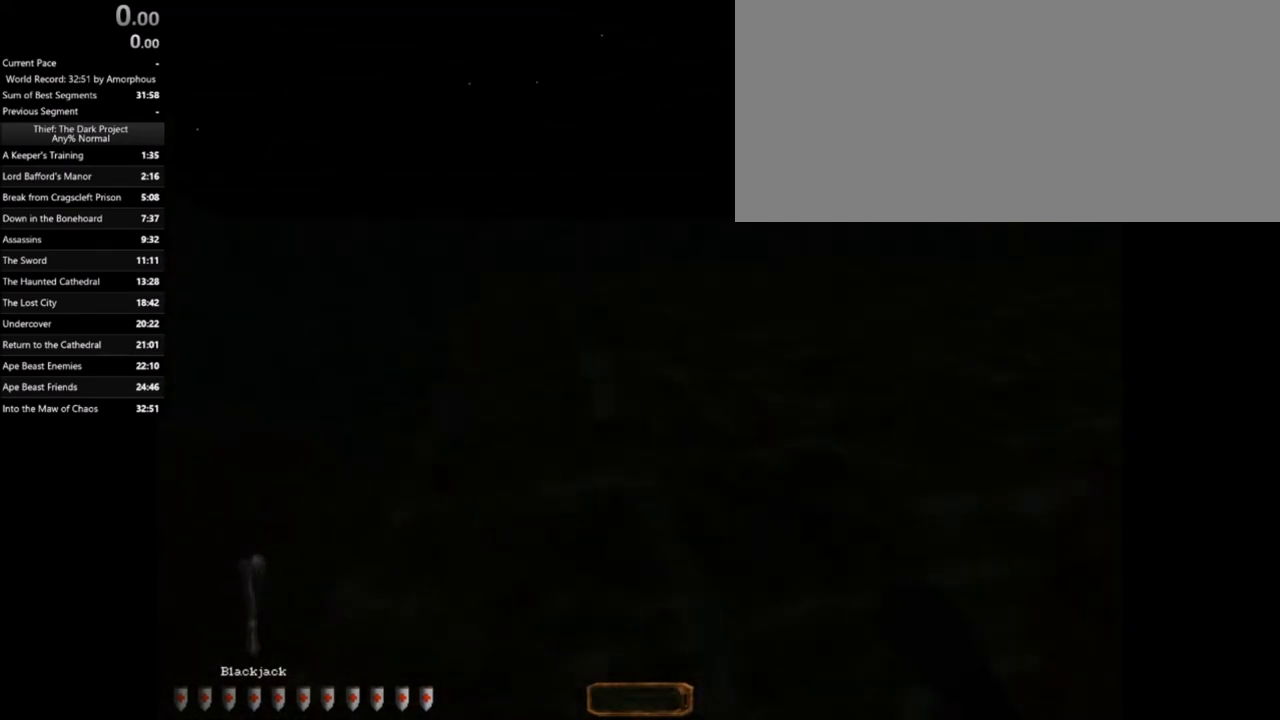
{"keys": ["a", "w"], "mouse": [], "events": [[333, "a", "down"], [367, "space", "up"]]}
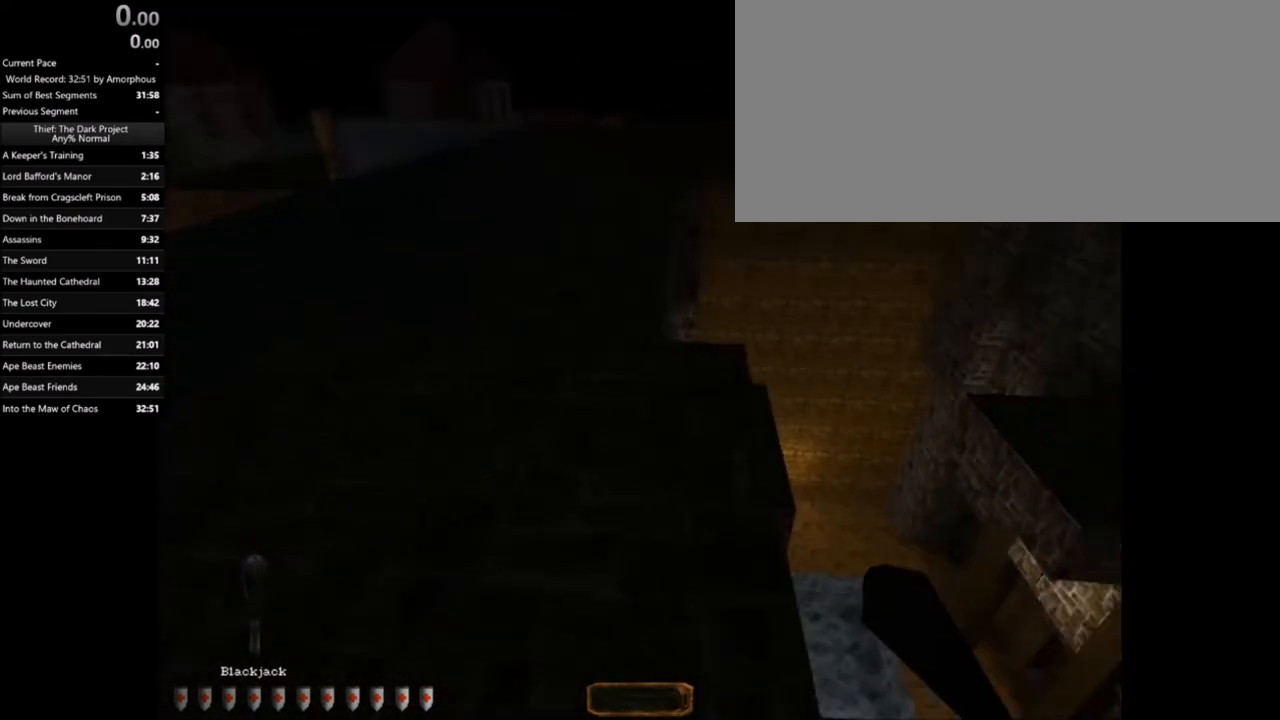
{"keys": ["d", "w"], "mouse": [], "events": [[367, "a", "up"], [467, "d", "down"]]}
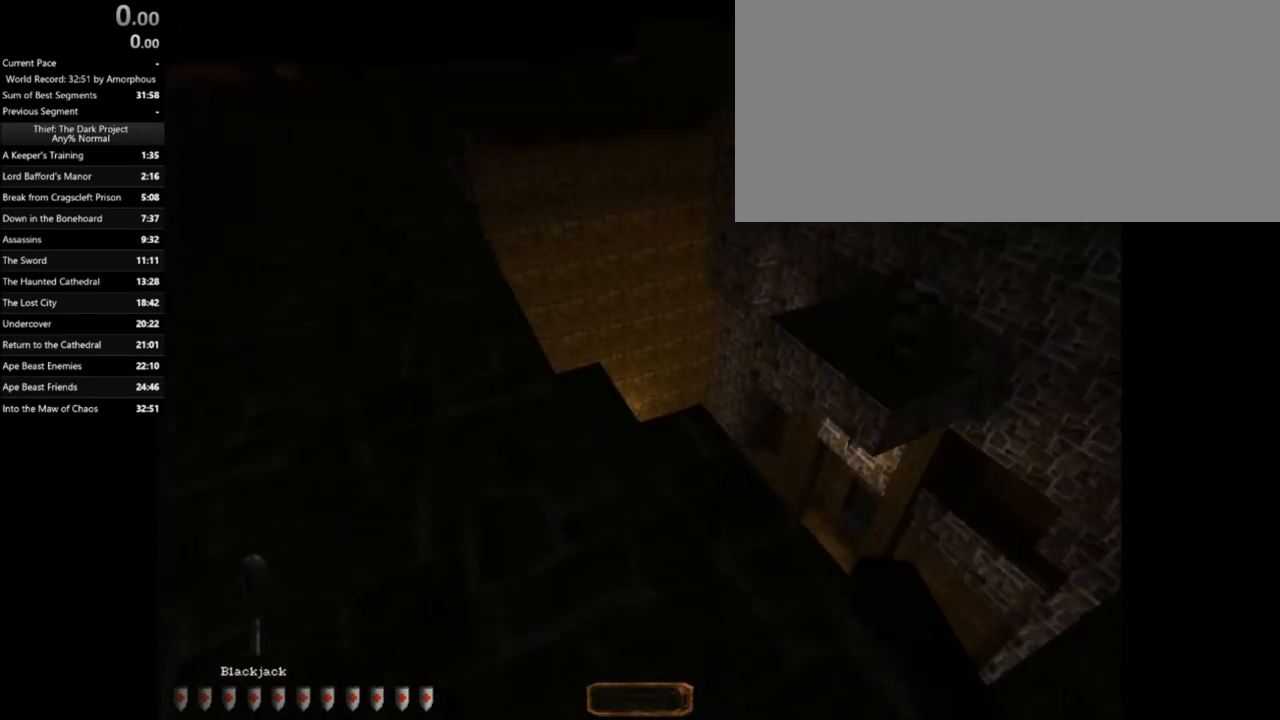
{"keys": ["w"], "mouse": [], "events": [[66, "d", "up"], [167, "a", "down"], [333, "a", "up"]]}
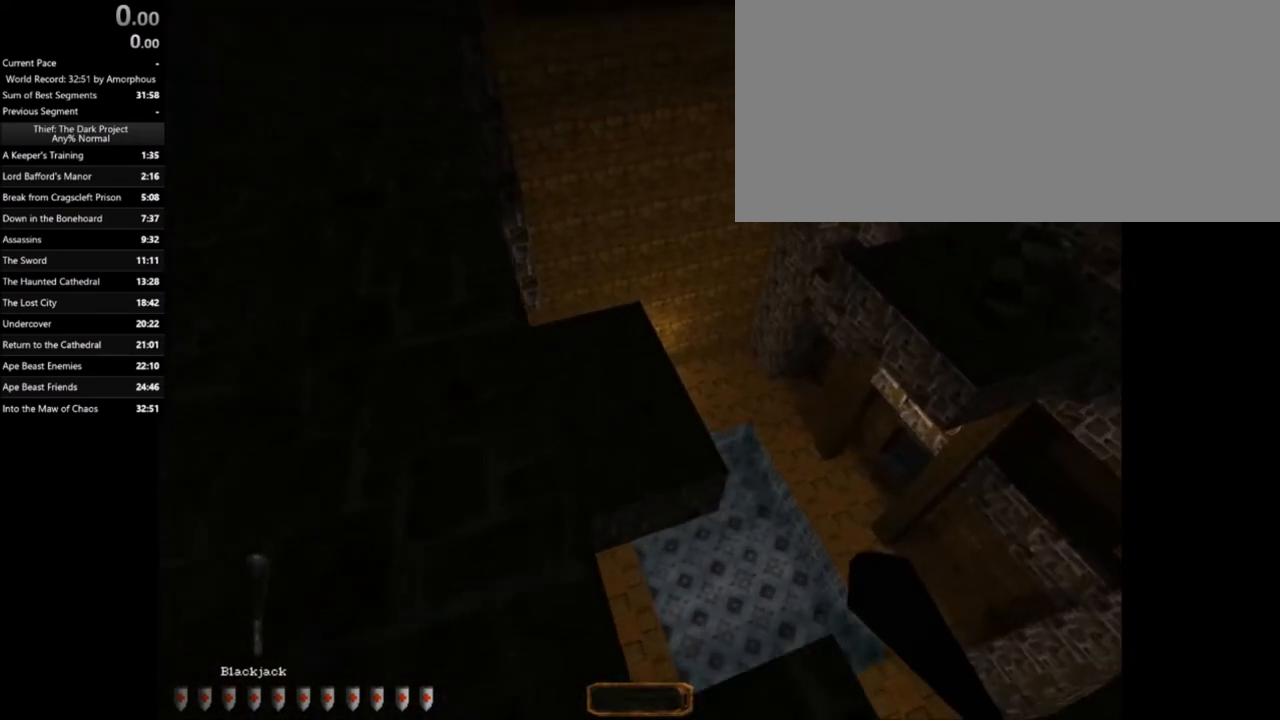
{"keys": ["a", "w"], "mouse": [], "events": [[34, "a", "down"]]}
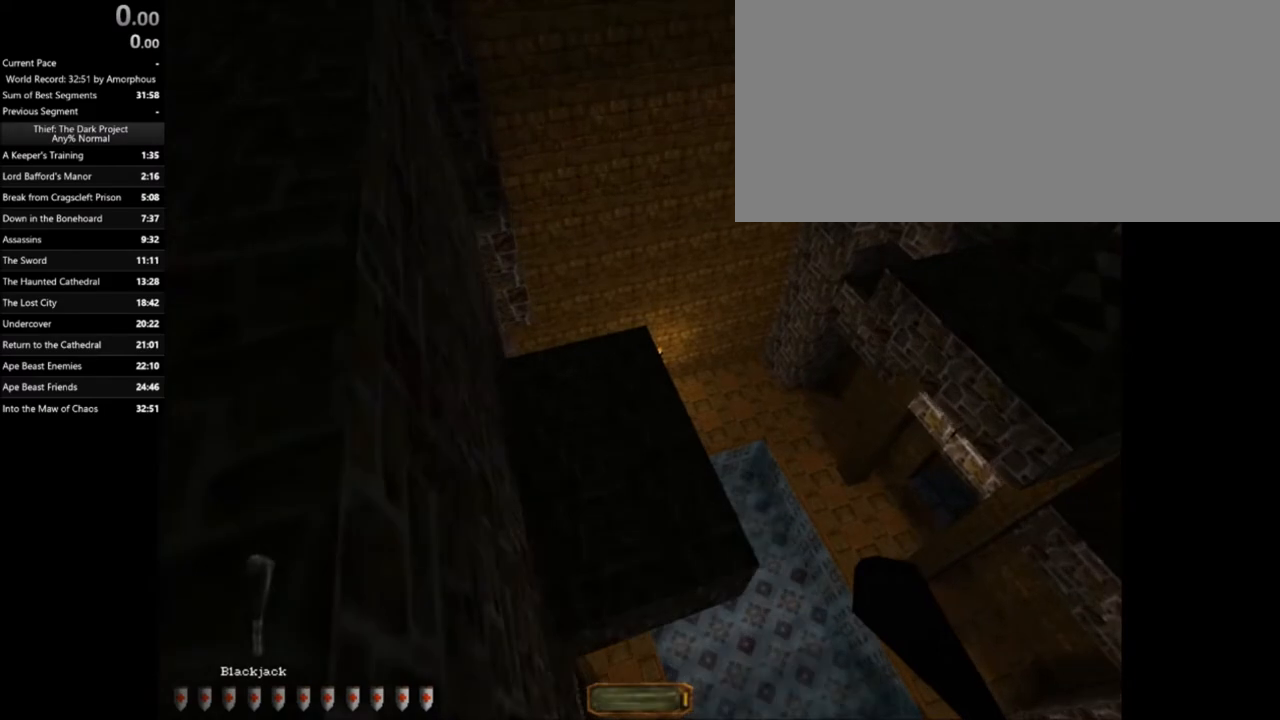
{"keys": ["d", "w"], "mouse": [], "events": [[67, "a", "up"], [133, "d", "down"], [233, "w", "up"], [333, "w", "down"]]}
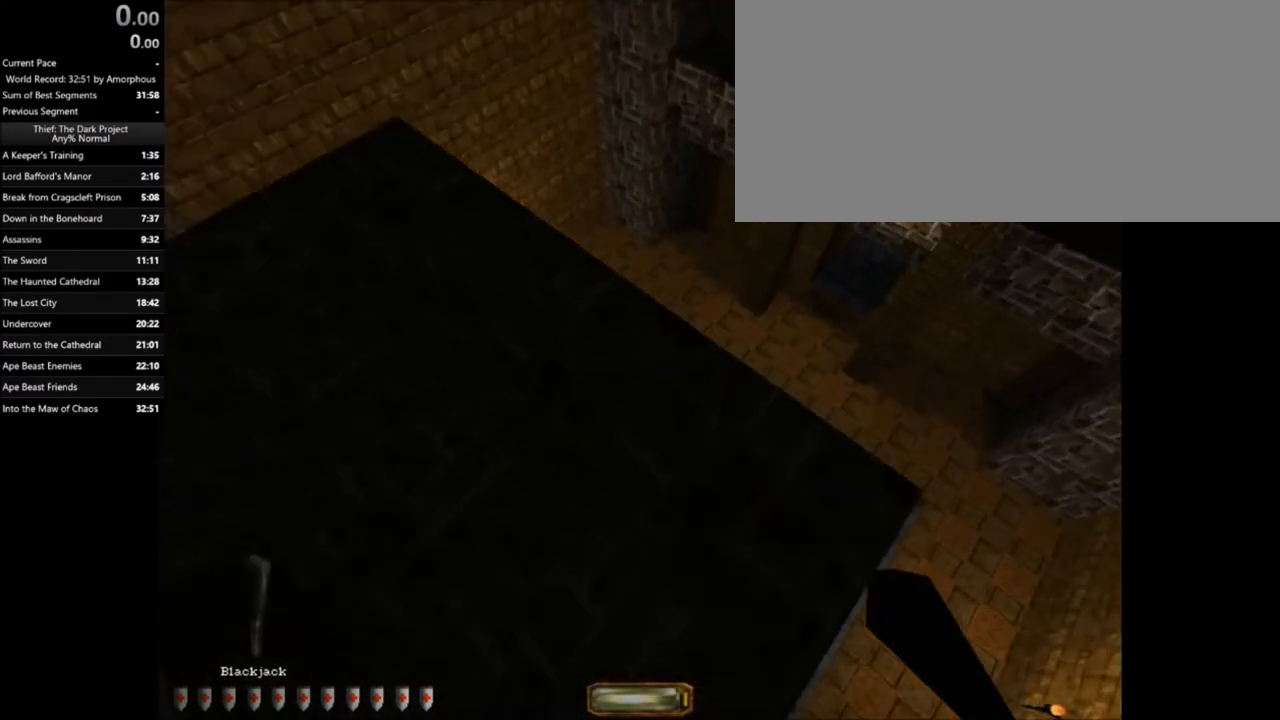
{"keys": [], "mouse": [], "events": [[100, "w", "up"], [200, "d", "up"]]}
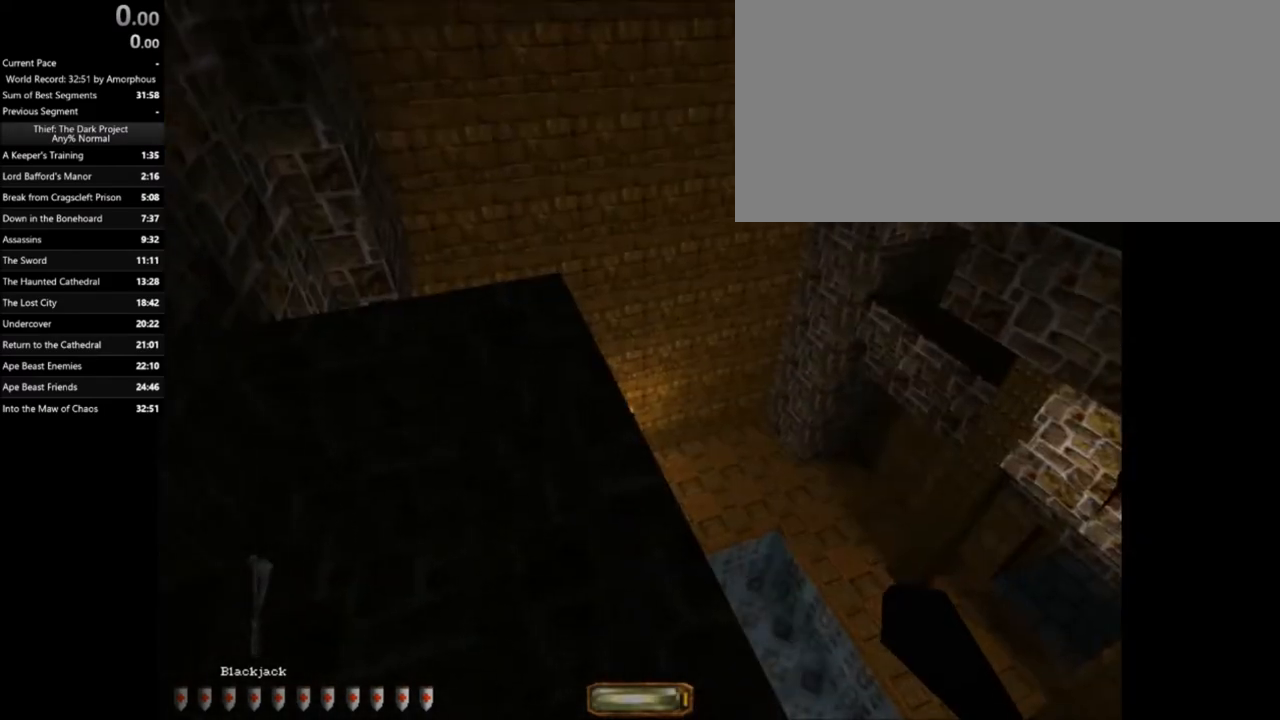
{"keys": ["w"], "mouse": [], "events": [[200, "w", "down"], [367, "d", "down"], [434, "d", "up"]]}
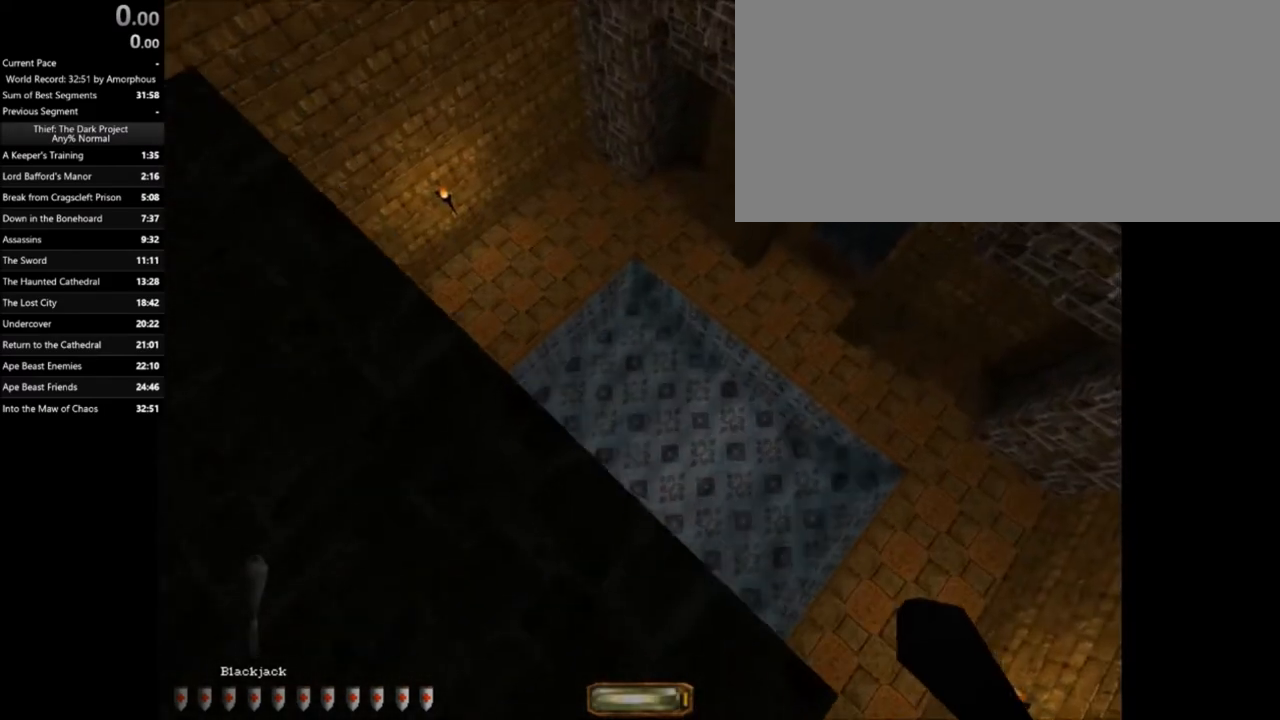
{"keys": ["a", "w"], "mouse": [], "events": [[467, "a", "down"]]}
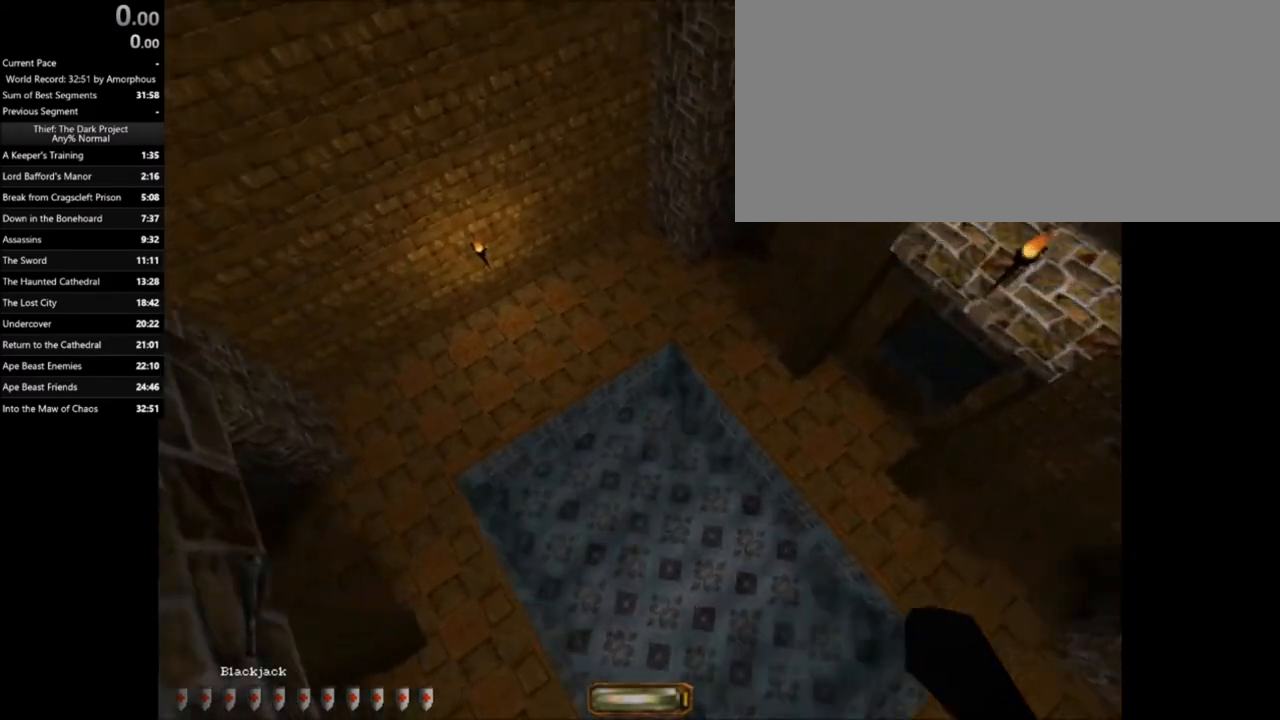
{"keys": ["a", "w"], "mouse": [], "events": []}
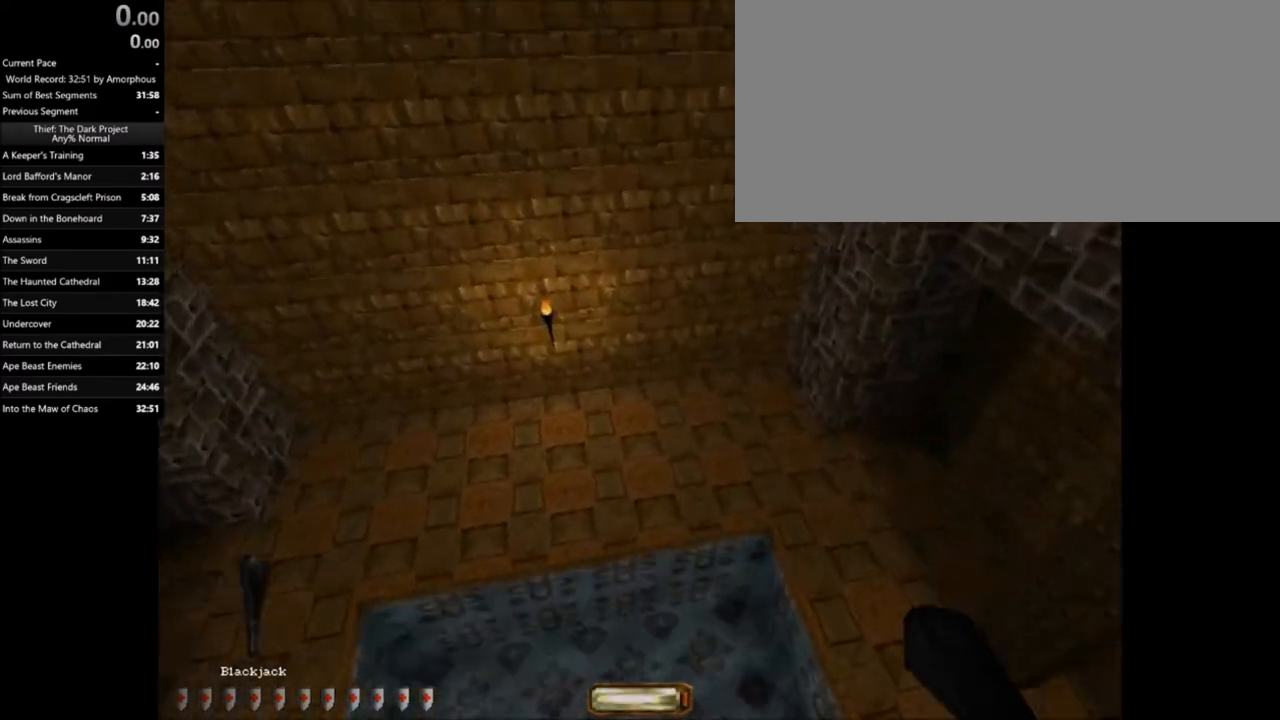
{"keys": ["a", "w"], "mouse": [], "events": []}
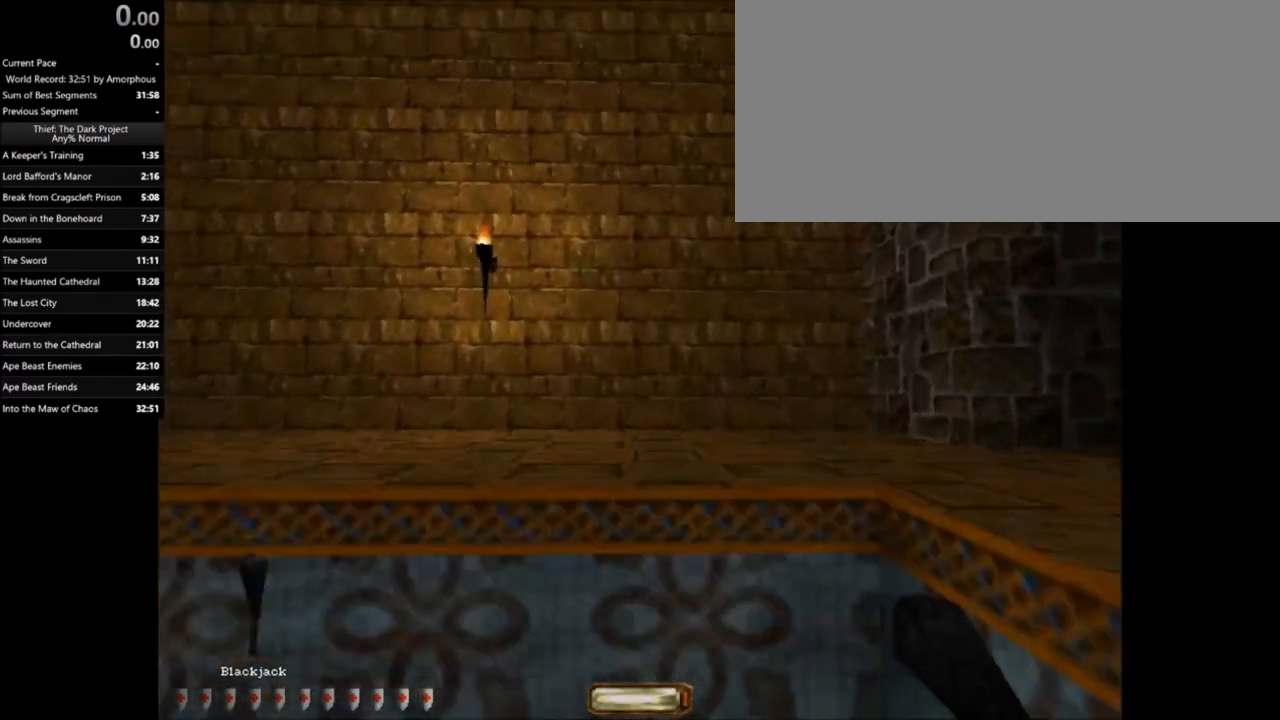
{"keys": ["space", "w"], "mouse": [], "events": [[33, "a", "up"], [267, "space", "down"]]}
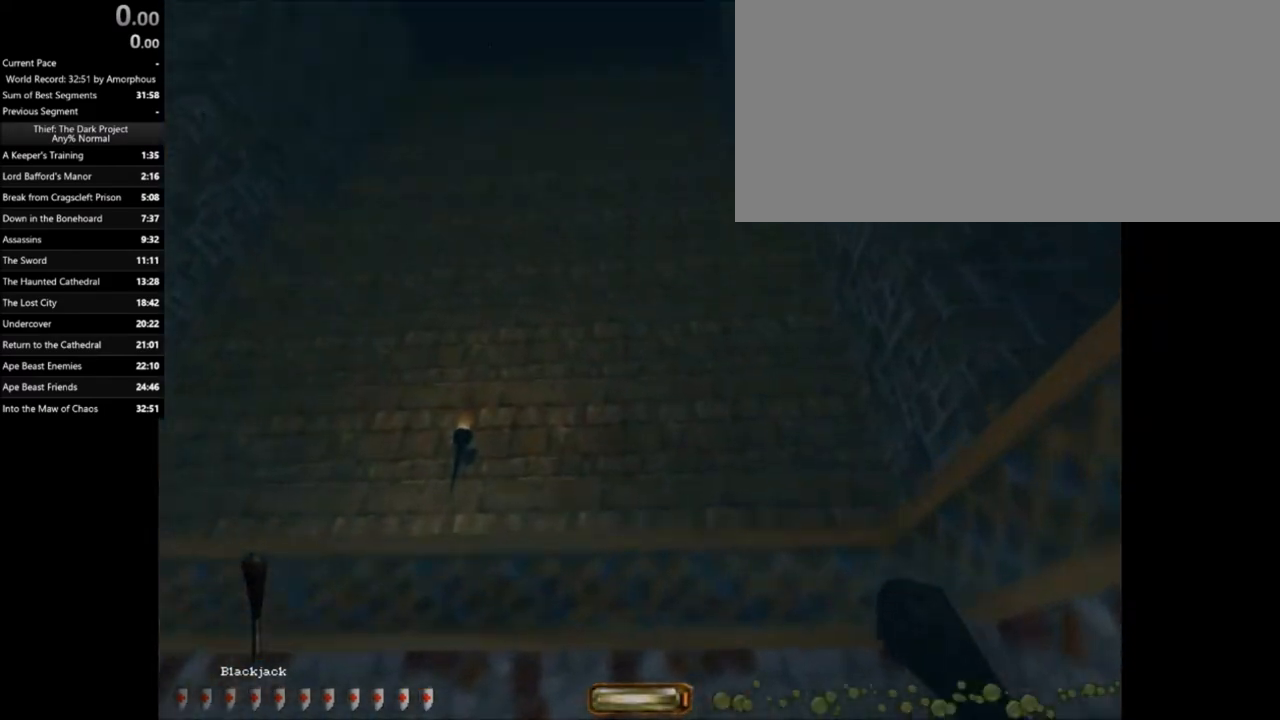
{"keys": ["w"], "mouse": [], "events": [[134, "space", "up"]]}
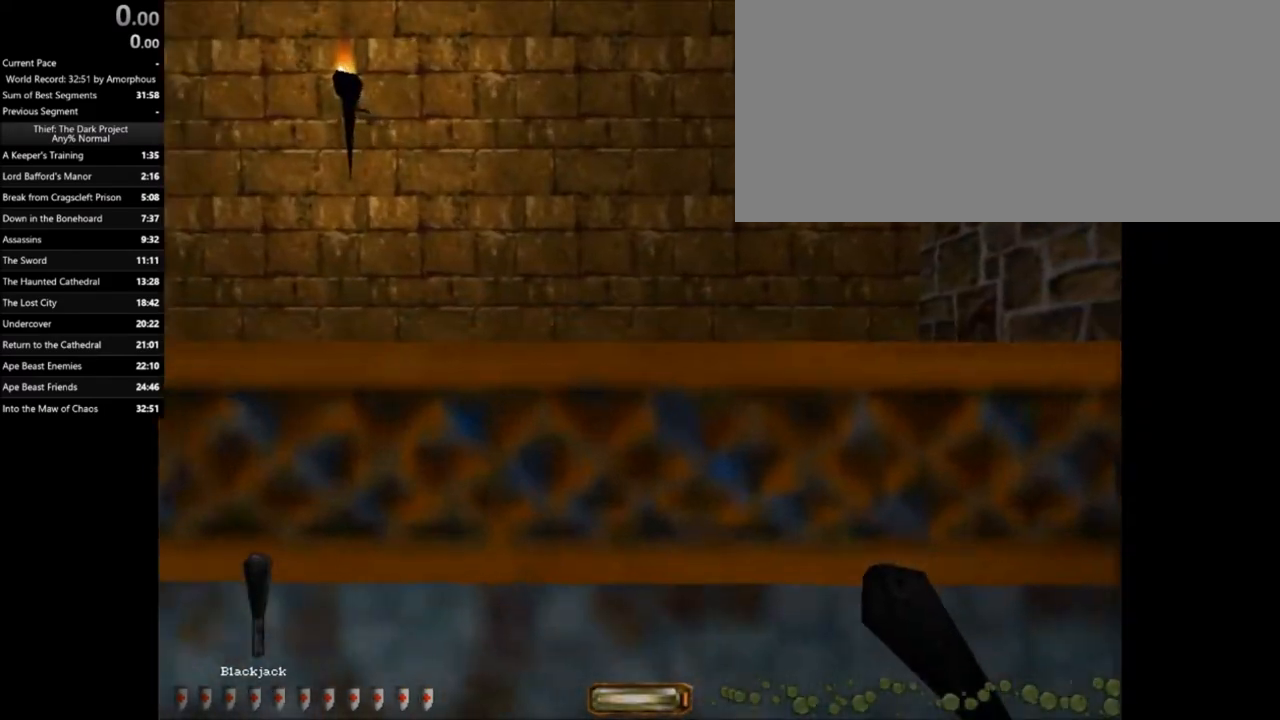
{"keys": ["space", "w"], "mouse": [], "events": [[33, "space", "down"], [367, "space", "up"], [434, "space", "down"]]}
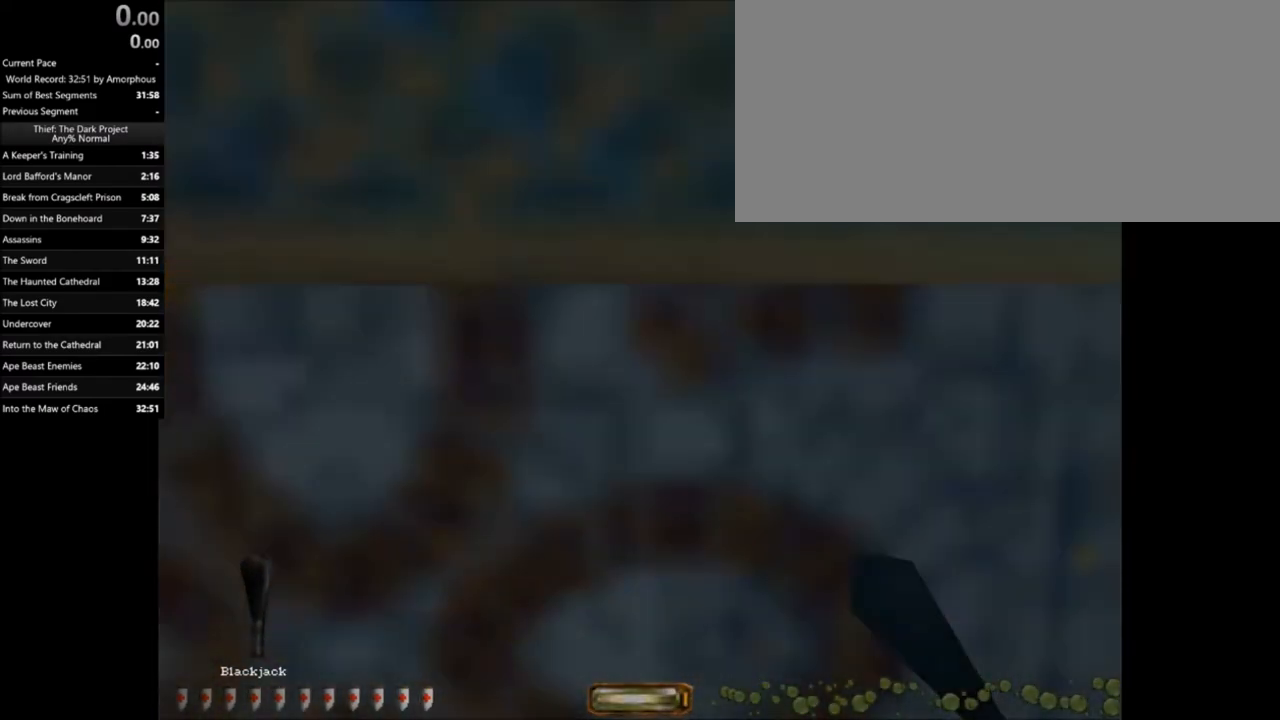
{"keys": ["d", "w"], "mouse": [], "events": [[501, "d", "down"], [501, "space", "up"]]}
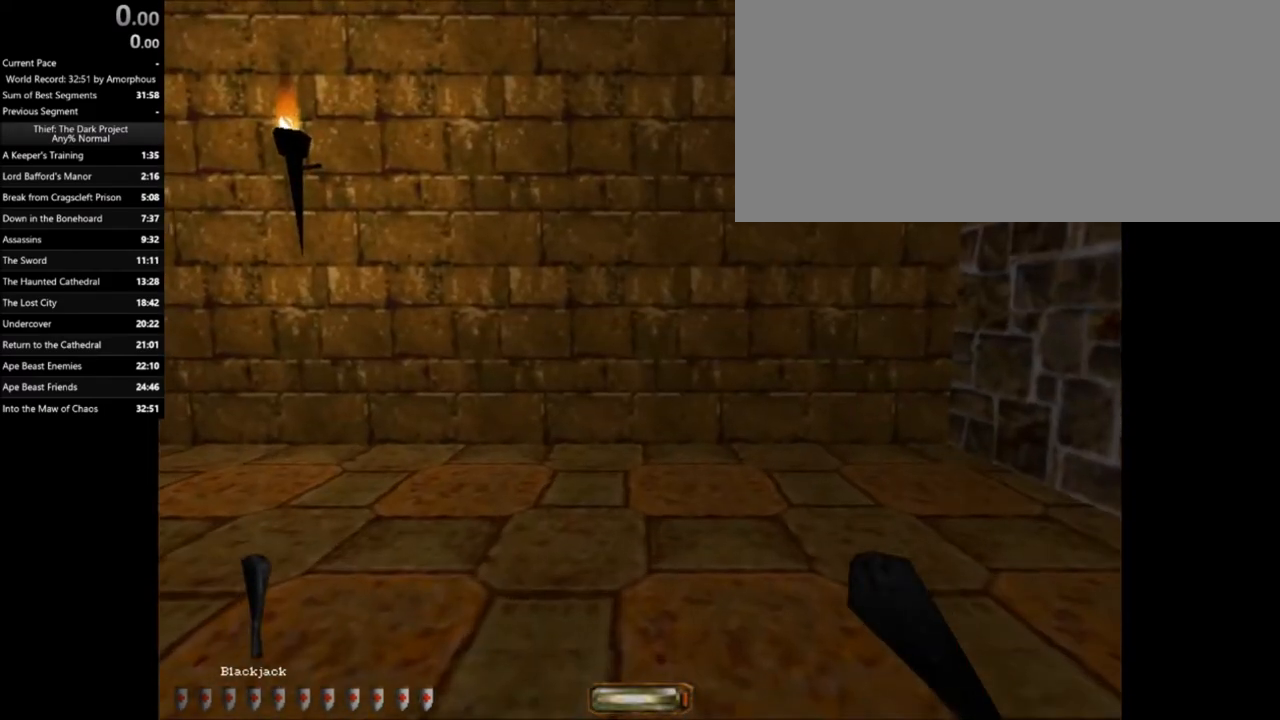
{"keys": [], "mouse": [], "events": [[333, "d", "up"], [434, "w", "up"]]}
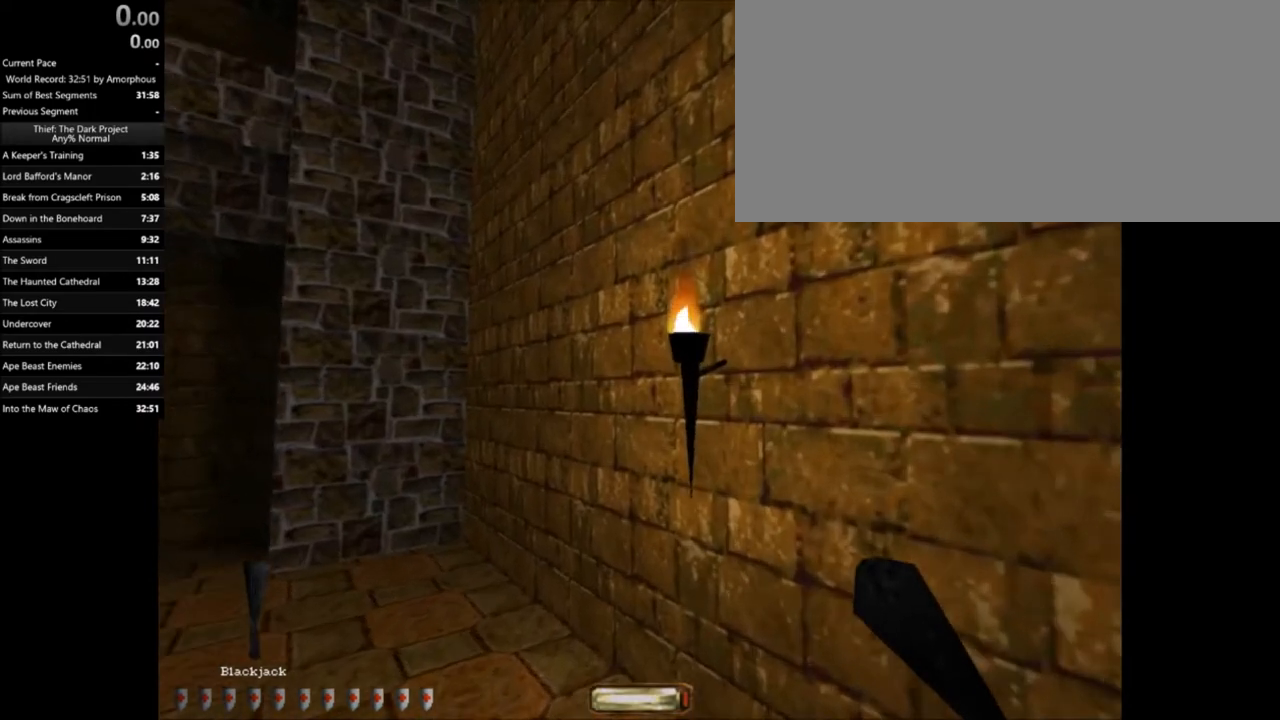
{"keys": [], "mouse": [], "events": []}
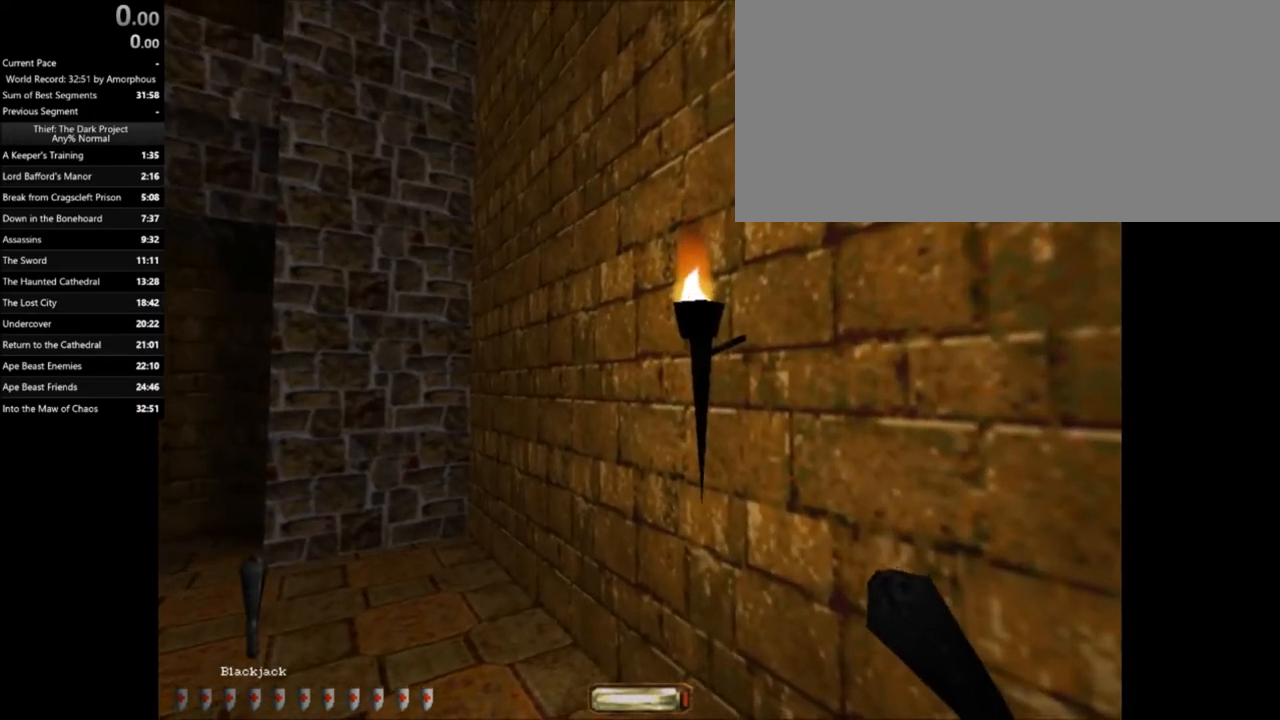
{"keys": [], "mouse": [], "events": [[367, "a", "down"], [367, "w", "down"], [500, "a", "up"], [500, "w", "up"]]}
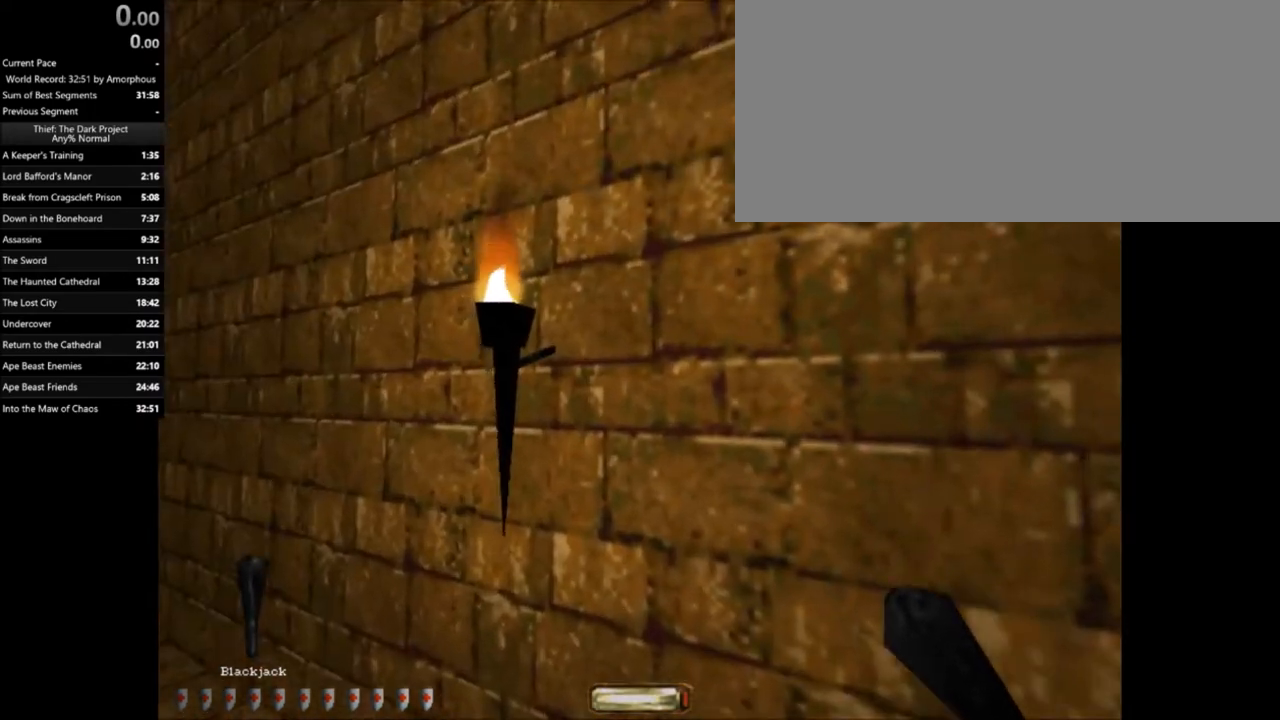
{"keys": [], "mouse": [], "events": []}
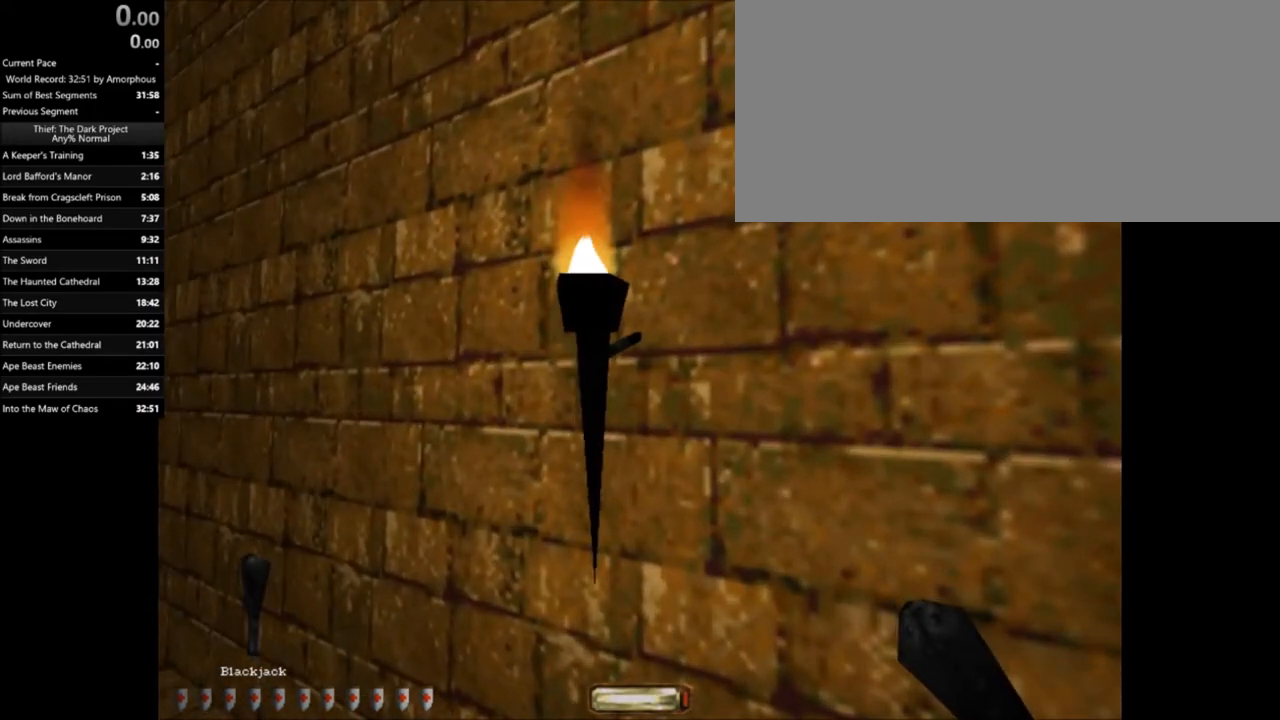
{"keys": [], "mouse": [], "events": []}